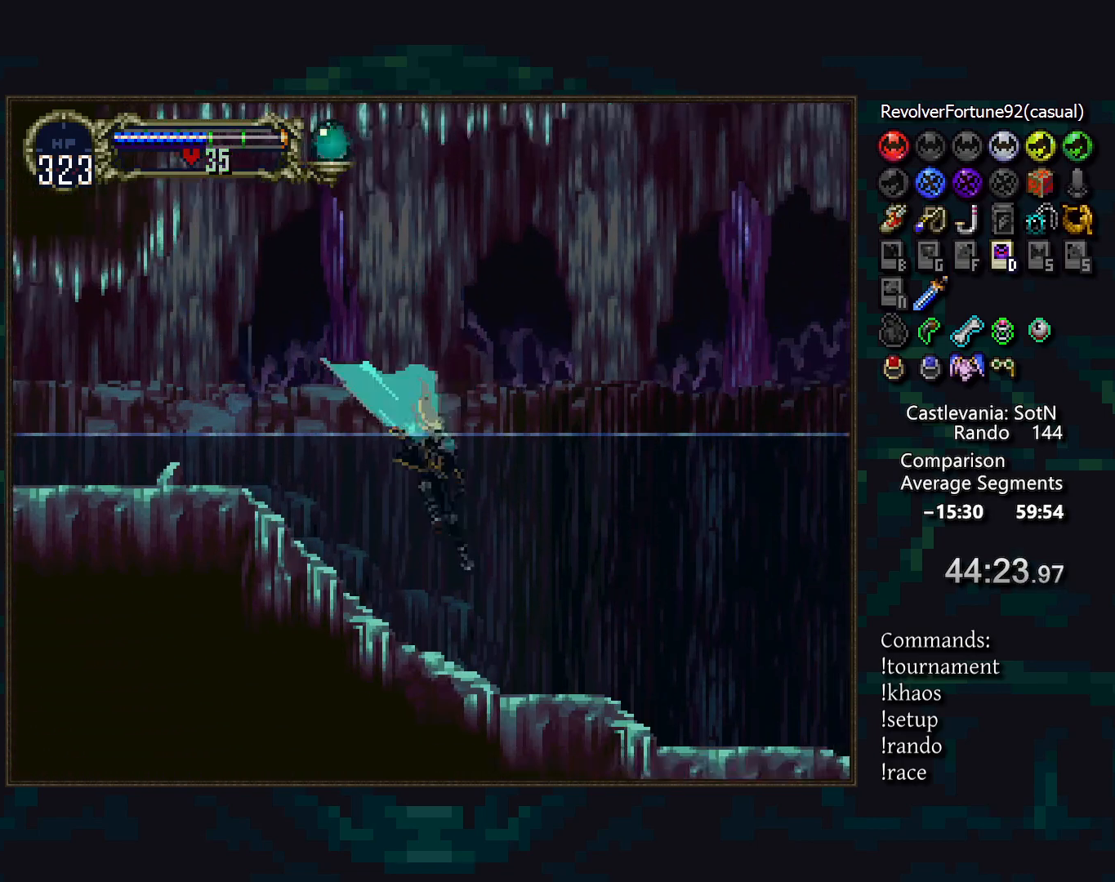
Gameplay with a controller (PlayStation layout); each line is a JSON object with the inputs held at the frame after it. "events" lists button and stick changes between this image and that frame as [ms after this image, input, new state], when the widget could be followed in between. Not read: DPAD_RIGHT L3 R3.
{"buttons": [], "events": [[417, "CROSS", "down"], [450, "CROSS", "up"]]}
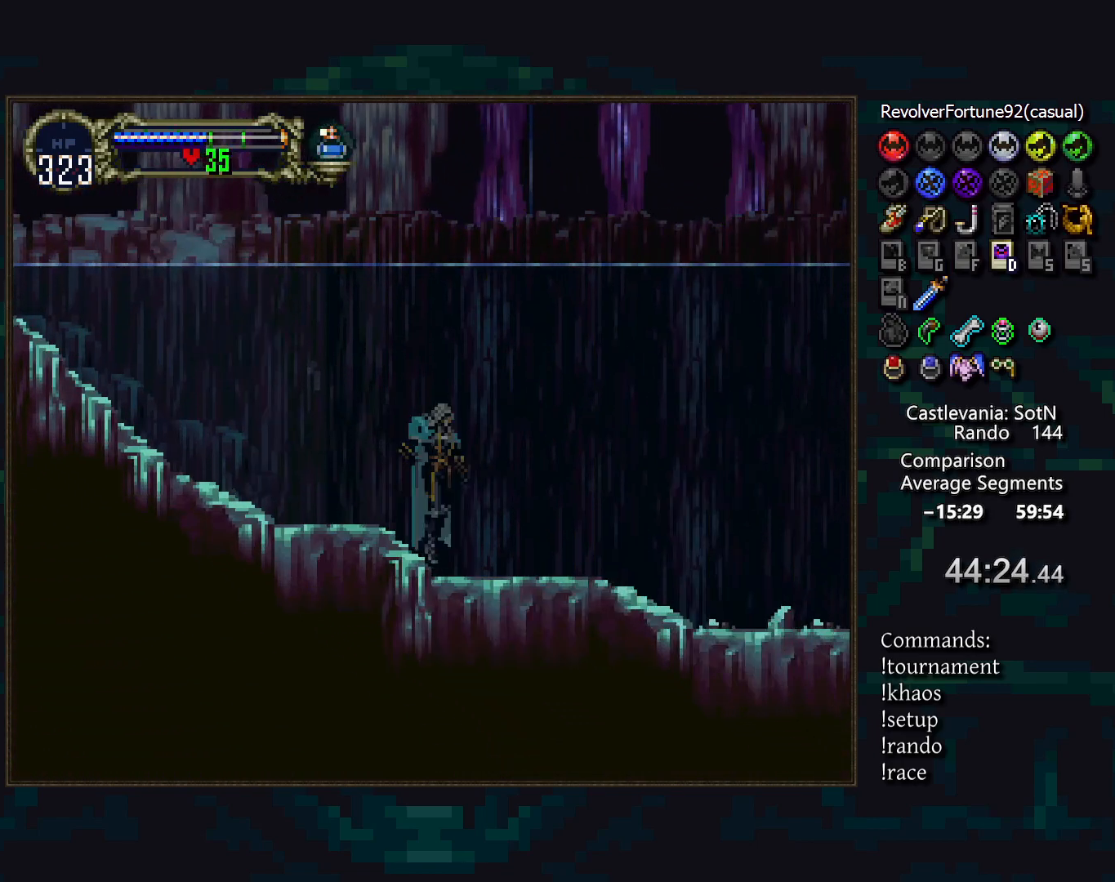
{"buttons": [], "events": [[50, "CROSS", "down"], [83, "CROSS", "up"], [150, "DPAD_DOWN", "down"], [183, "CROSS", "down"], [233, "CROSS", "up"], [233, "DPAD_DOWN", "up"]]}
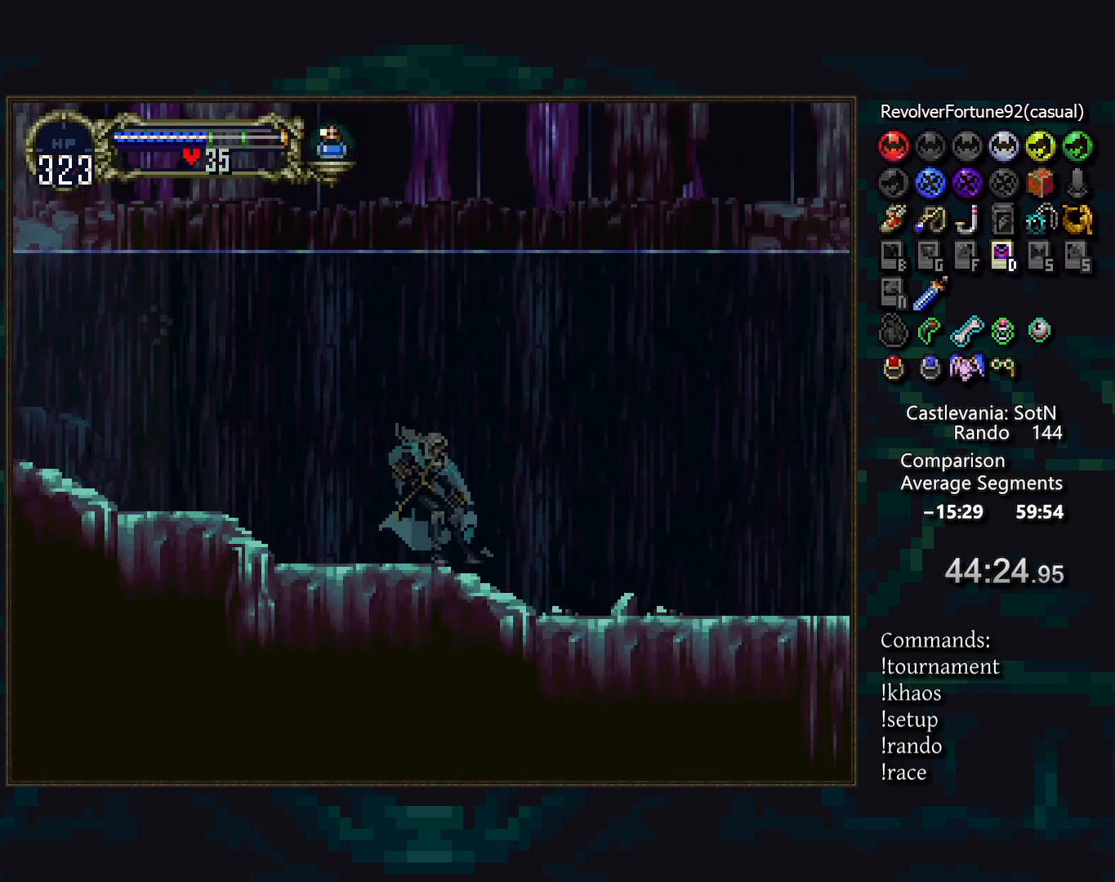
{"buttons": [], "events": [[17, "CROSS", "down"], [67, "CROSS", "up"], [150, "CROSS", "down"], [183, "CROSS", "up"], [283, "CROSS", "down"], [283, "DPAD_DOWN", "down"], [317, "CROSS", "up"], [367, "DPAD_DOWN", "up"]]}
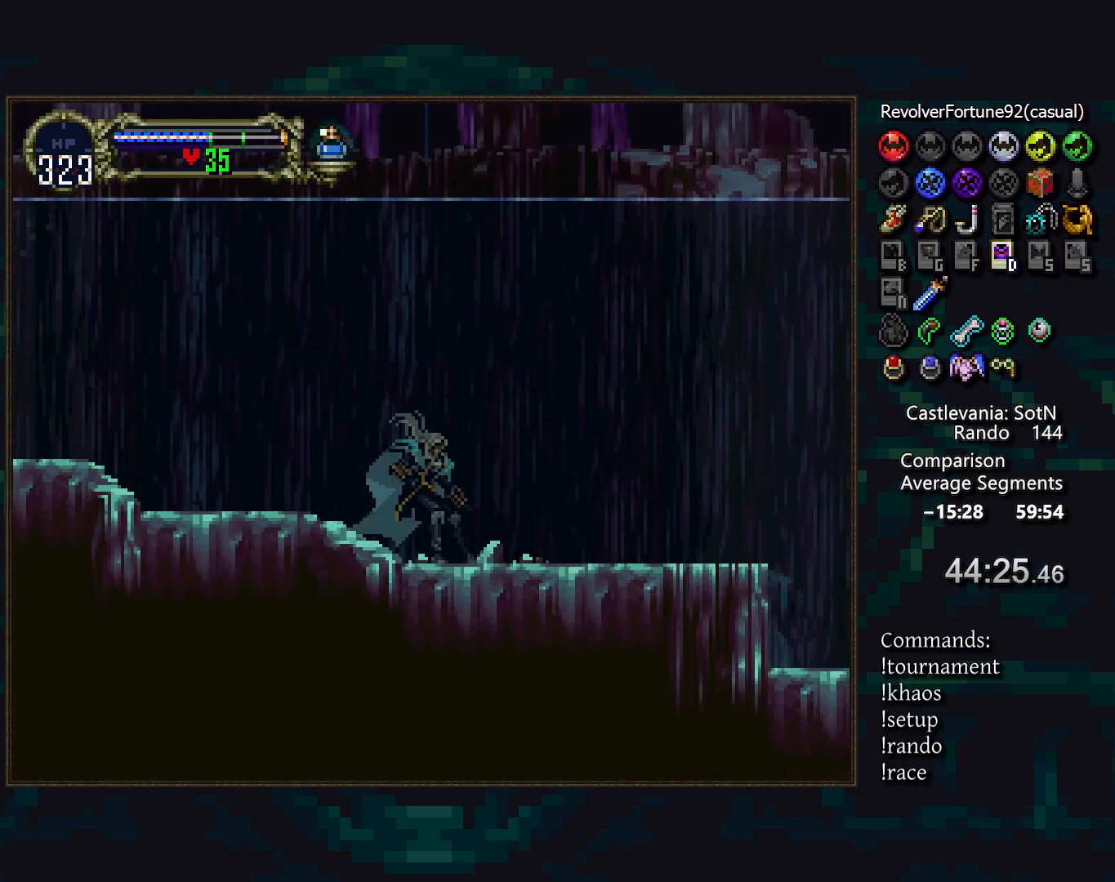
{"buttons": [], "events": [[117, "CROSS", "down"], [183, "CROSS", "up"], [267, "CROSS", "down"], [317, "CROSS", "up"], [417, "CROSS", "down"], [417, "DPAD_DOWN", "down"], [450, "CROSS", "up"], [500, "DPAD_DOWN", "up"]]}
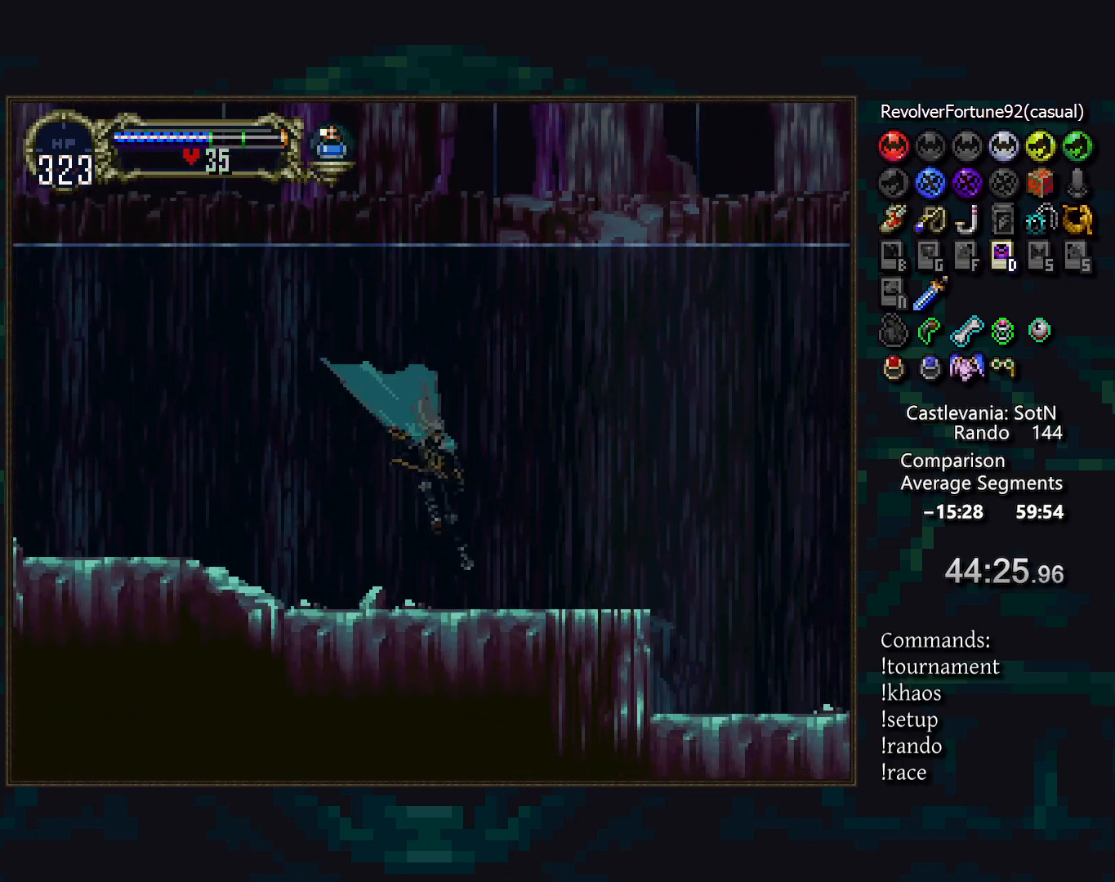
{"buttons": [], "events": []}
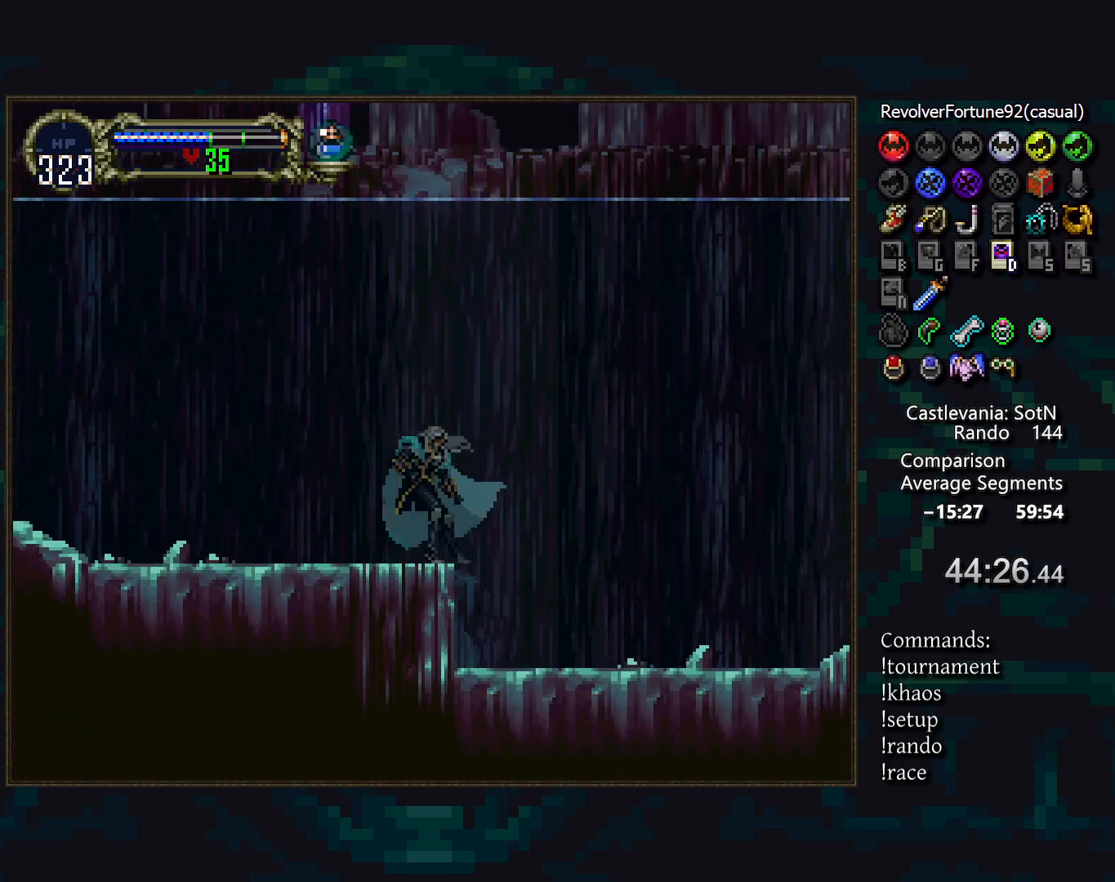
{"buttons": [], "events": [[17, "CROSS", "down"], [67, "CROSS", "up"], [150, "CROSS", "down"], [217, "CROSS", "up"], [217, "DPAD_DOWN", "down"], [283, "CROSS", "down"], [333, "DPAD_DOWN", "up"], [350, "CROSS", "up"]]}
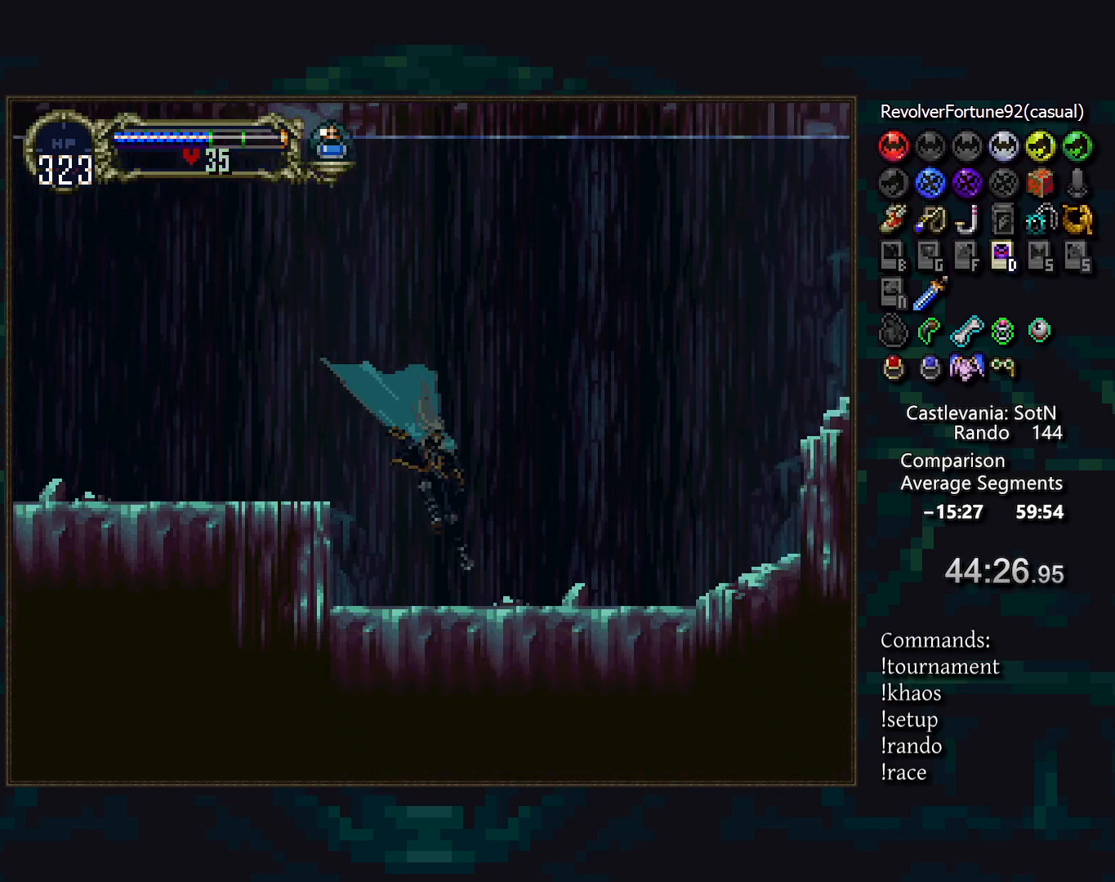
{"buttons": ["CROSS"], "events": [[317, "CROSS", "down"], [350, "CROSS", "up"], [450, "CROSS", "down"]]}
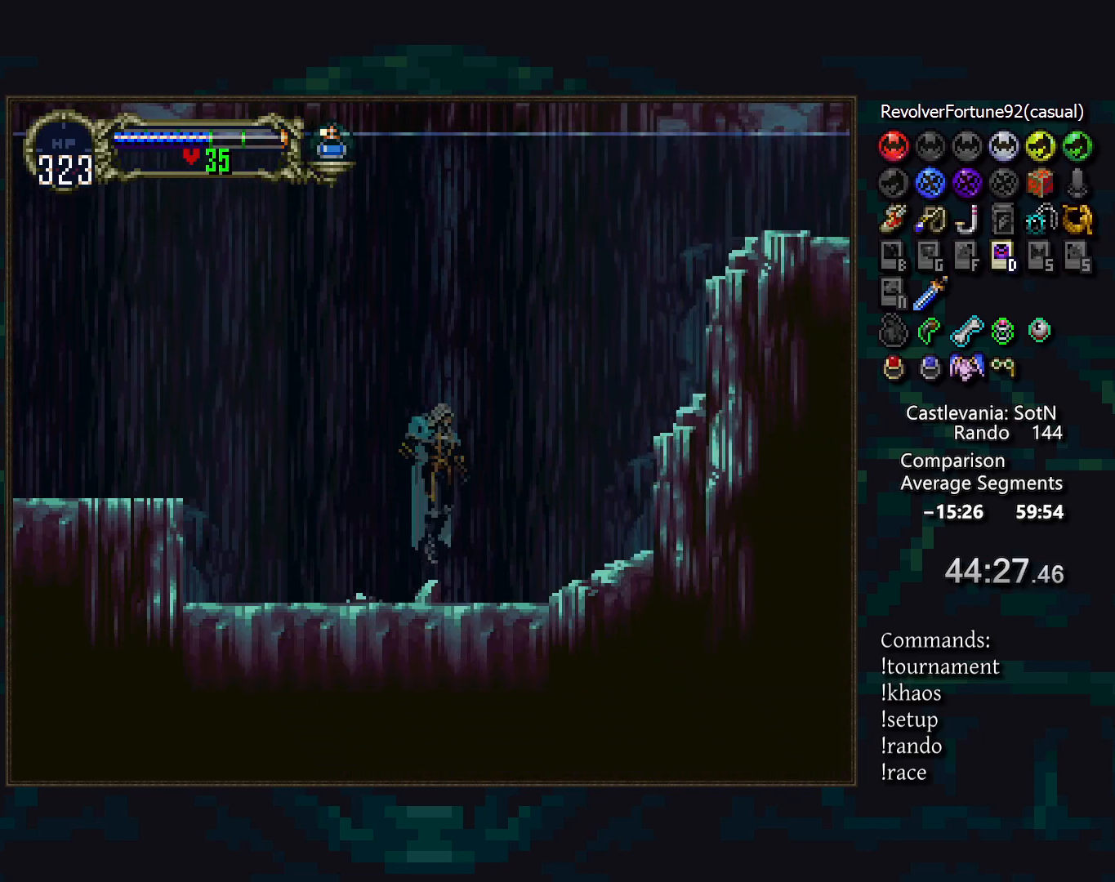
{"buttons": [], "events": [[33, "CROSS", "up"], [50, "DPAD_DOWN", "down"], [150, "CROSS", "down"], [183, "DPAD_DOWN", "up"], [250, "CROSS", "up"]]}
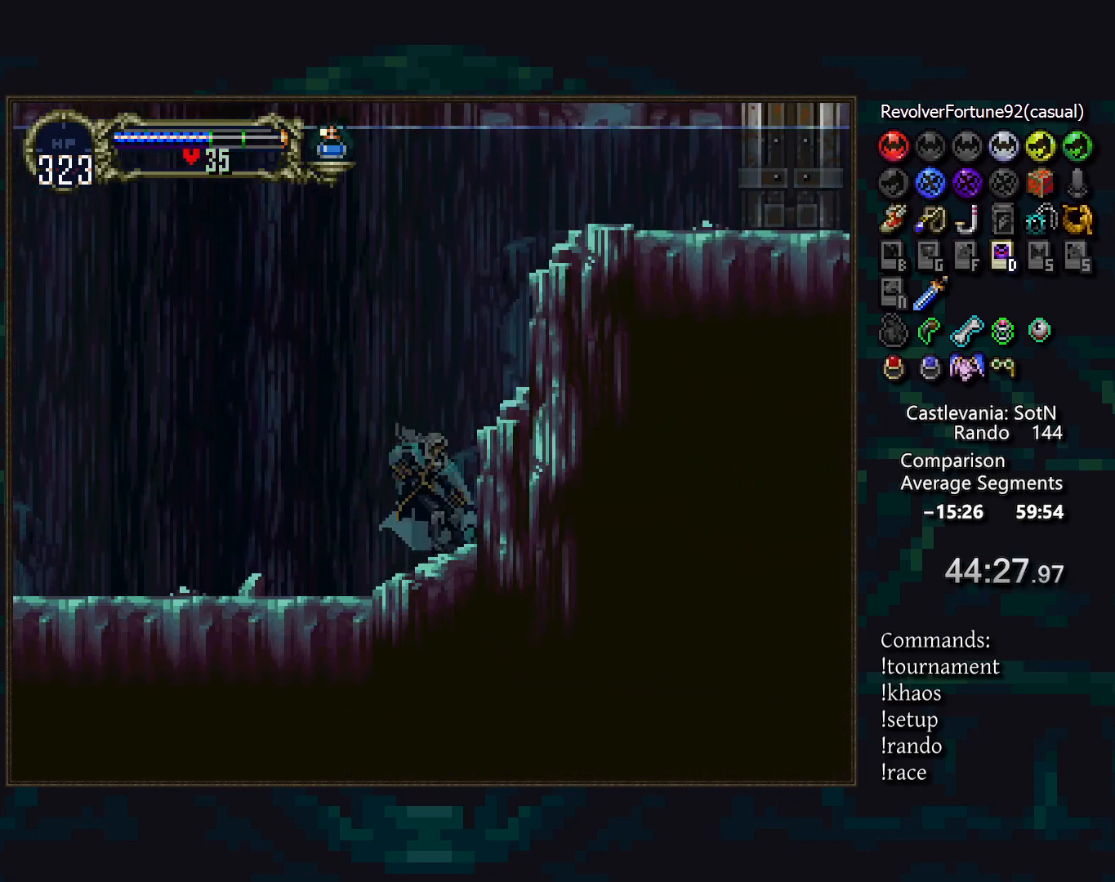
{"buttons": ["CROSS"], "events": [[50, "CROSS", "down"], [400, "CROSS", "up"], [500, "CROSS", "down"]]}
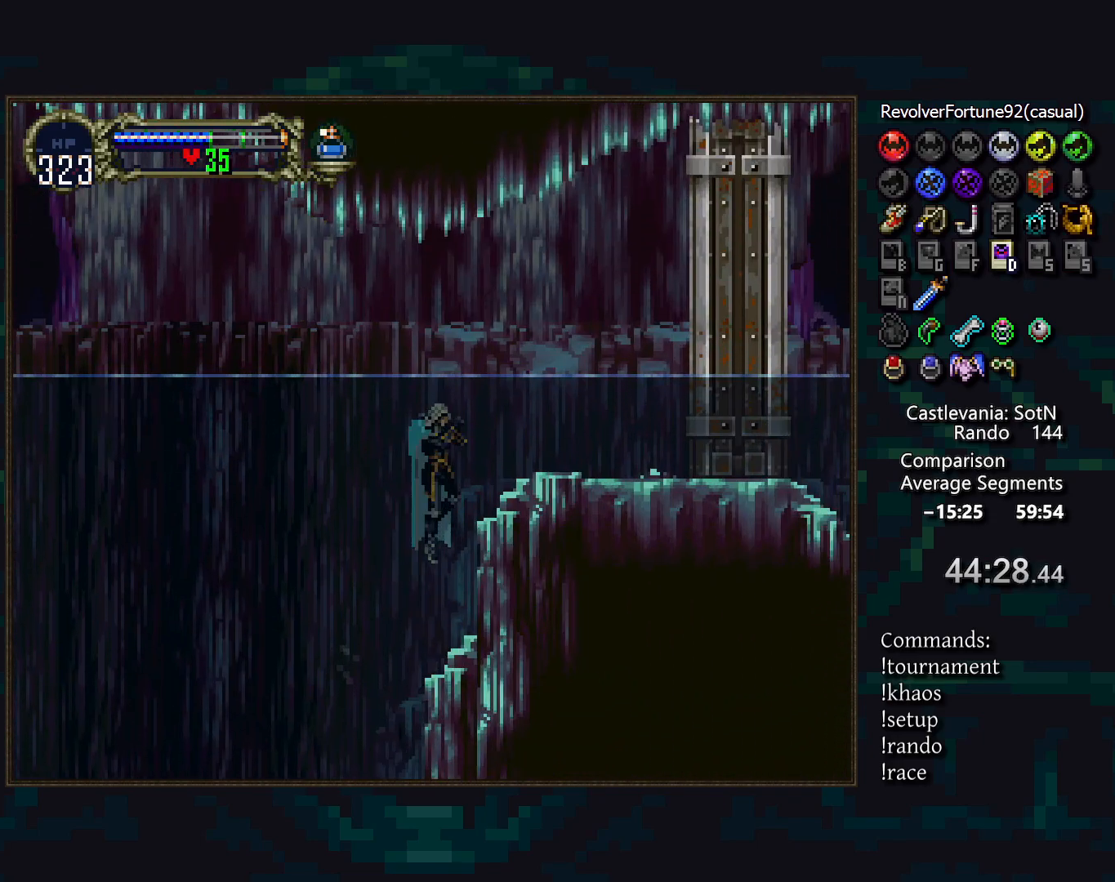
{"buttons": [], "events": [[167, "CROSS", "up"], [167, "DPAD_DOWN", "down"], [233, "CROSS", "down"], [250, "DPAD_DOWN", "up"], [300, "CROSS", "up"]]}
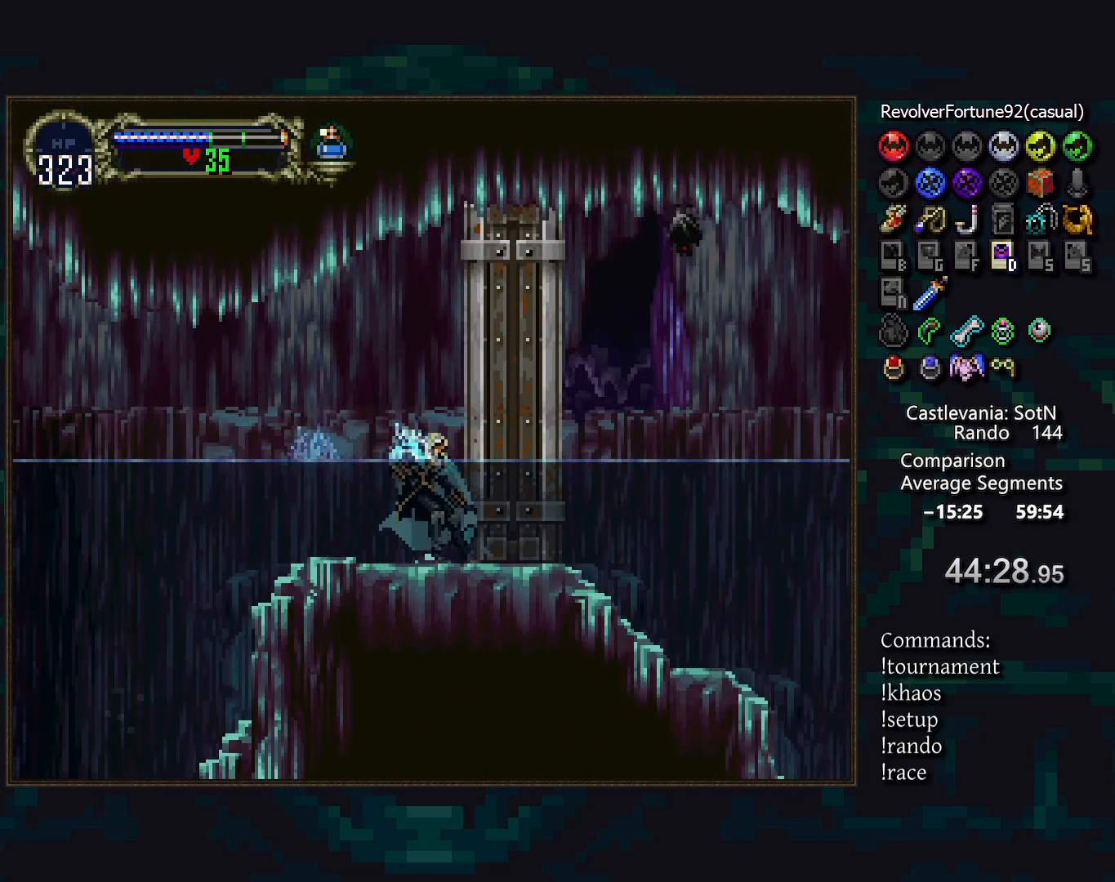
{"buttons": ["TRIANGLE", "DPAD_LEFT"], "events": [[383, "DPAD_LEFT", "down"], [467, "TRIANGLE", "down"]]}
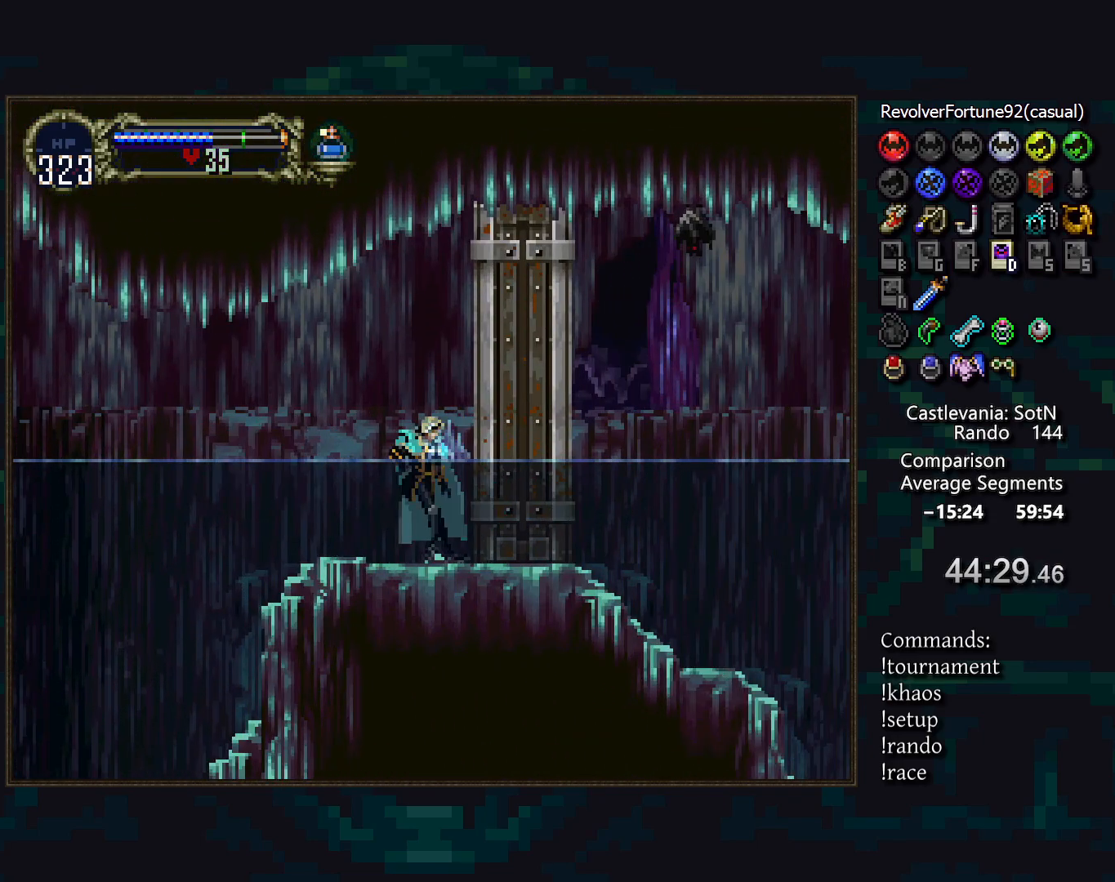
{"buttons": ["TRIANGLE"], "events": [[17, "DPAD_LEFT", "up"], [33, "TRIANGLE", "up"], [217, "TRIANGLE", "down"], [283, "TRIANGLE", "up"], [483, "TRIANGLE", "down"]]}
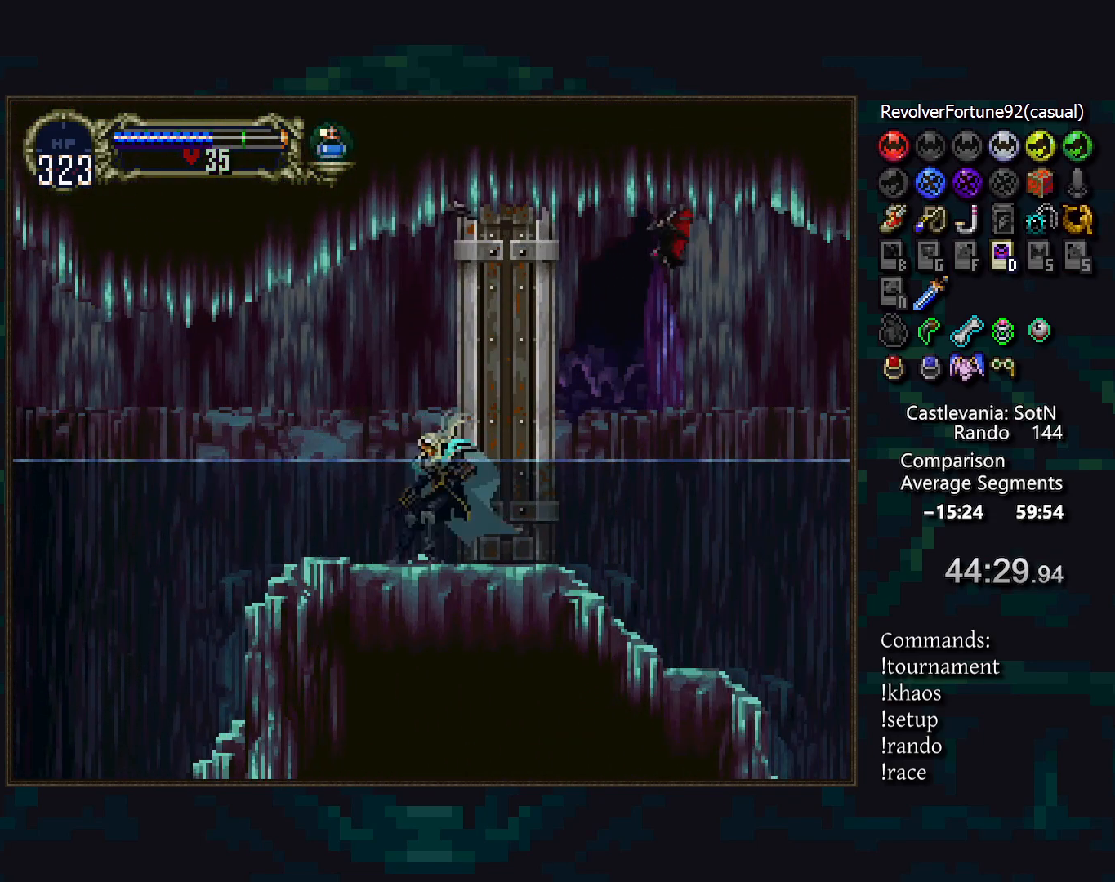
{"buttons": ["TRIANGLE"], "events": [[50, "TRIANGLE", "up"], [233, "TRIANGLE", "down"], [300, "TRIANGLE", "up"], [500, "TRIANGLE", "down"]]}
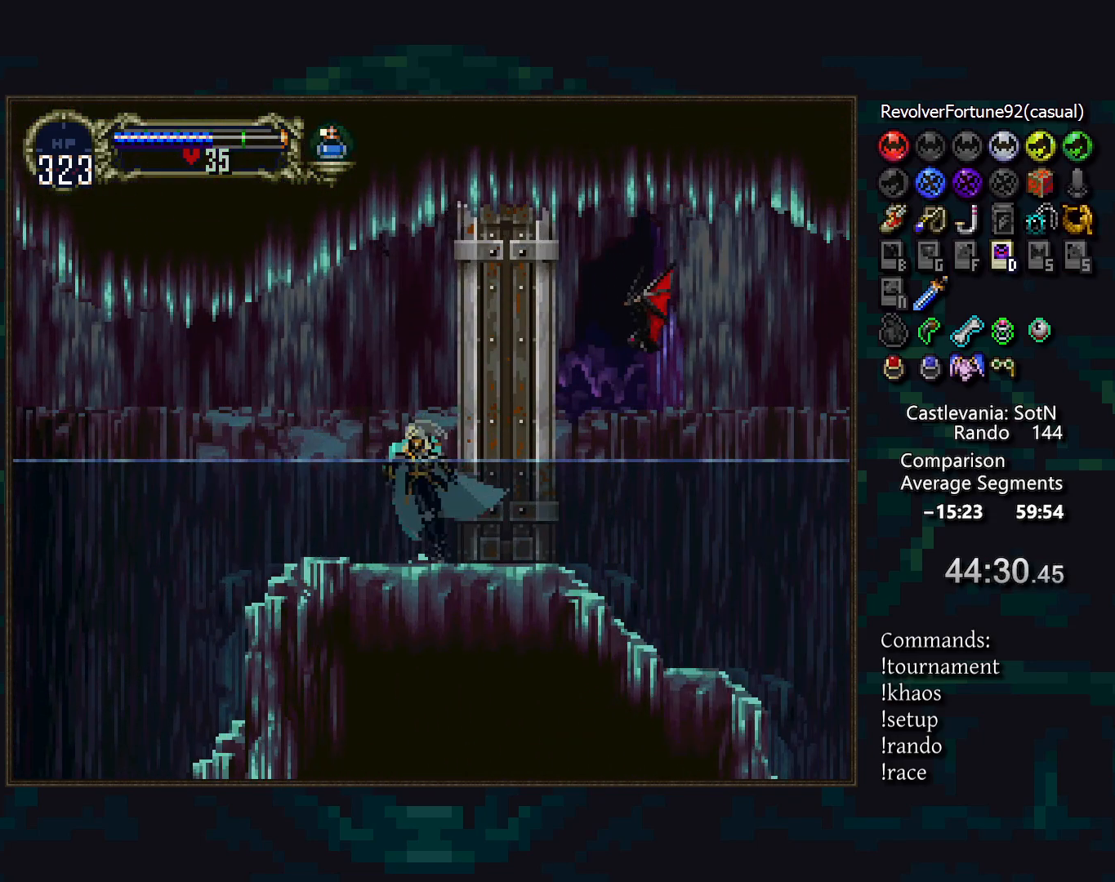
{"buttons": [], "events": [[33, "TRIANGLE", "up"], [200, "CROSS", "down"], [250, "SQUARE", "down"], [283, "CROSS", "up"], [333, "SQUARE", "up"]]}
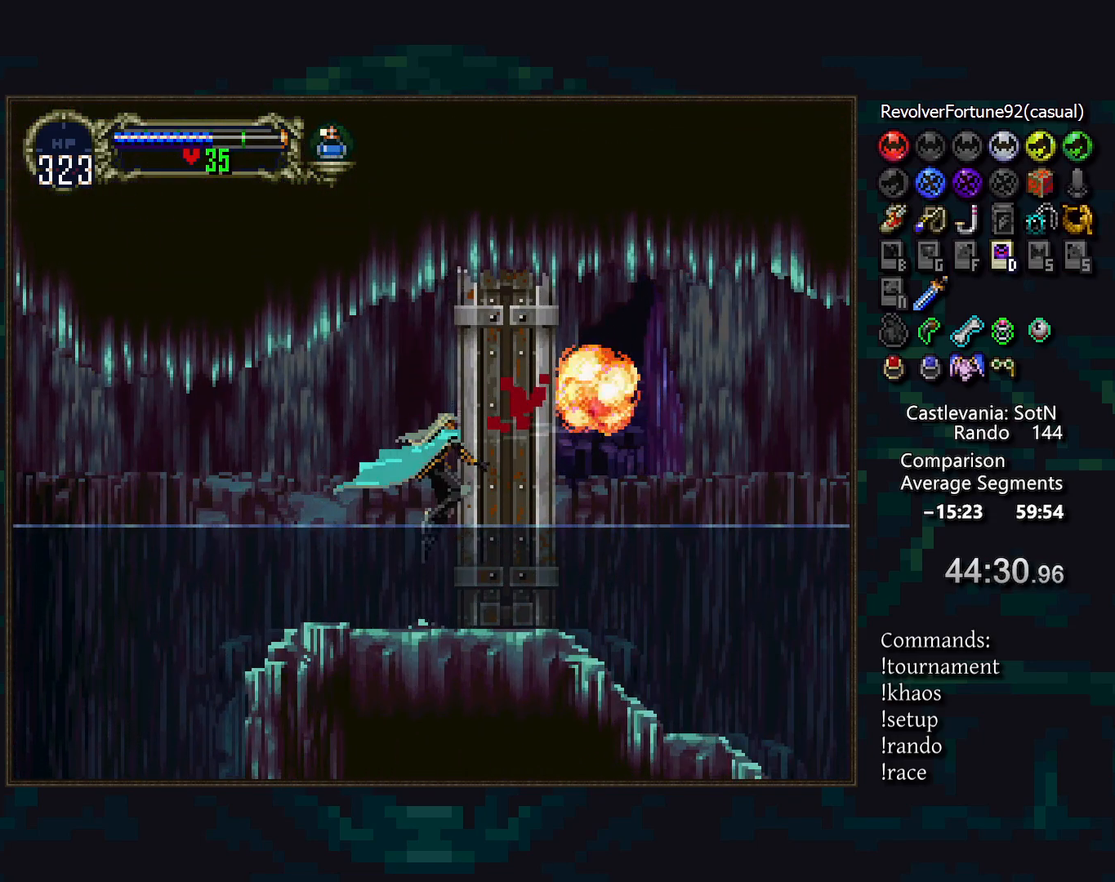
{"buttons": ["TRIANGLE"], "events": [[150, "DPAD_LEFT", "down"], [200, "TRIANGLE", "down"], [283, "DPAD_LEFT", "up"], [283, "TRIANGLE", "up"], [467, "TRIANGLE", "down"]]}
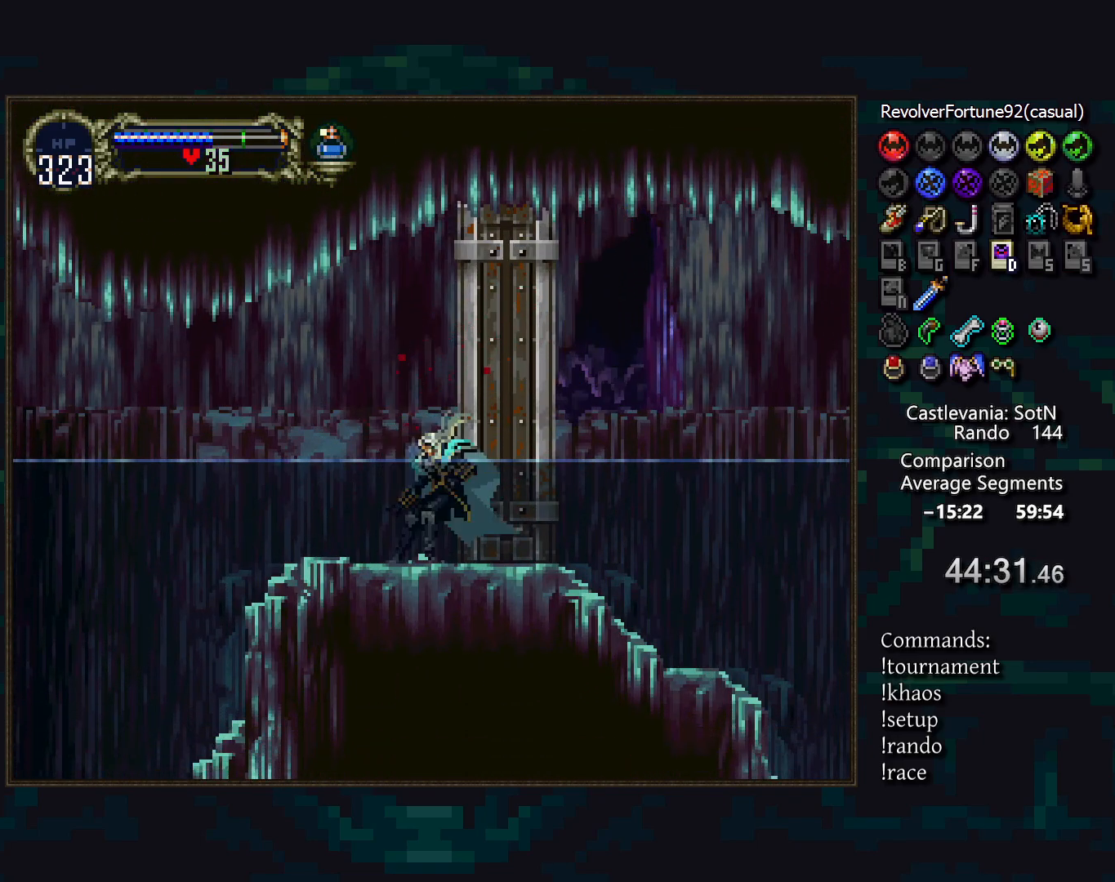
{"buttons": ["TRIANGLE"], "events": [[33, "TRIANGLE", "up"], [217, "TRIANGLE", "down"], [267, "TRIANGLE", "up"], [467, "TRIANGLE", "down"]]}
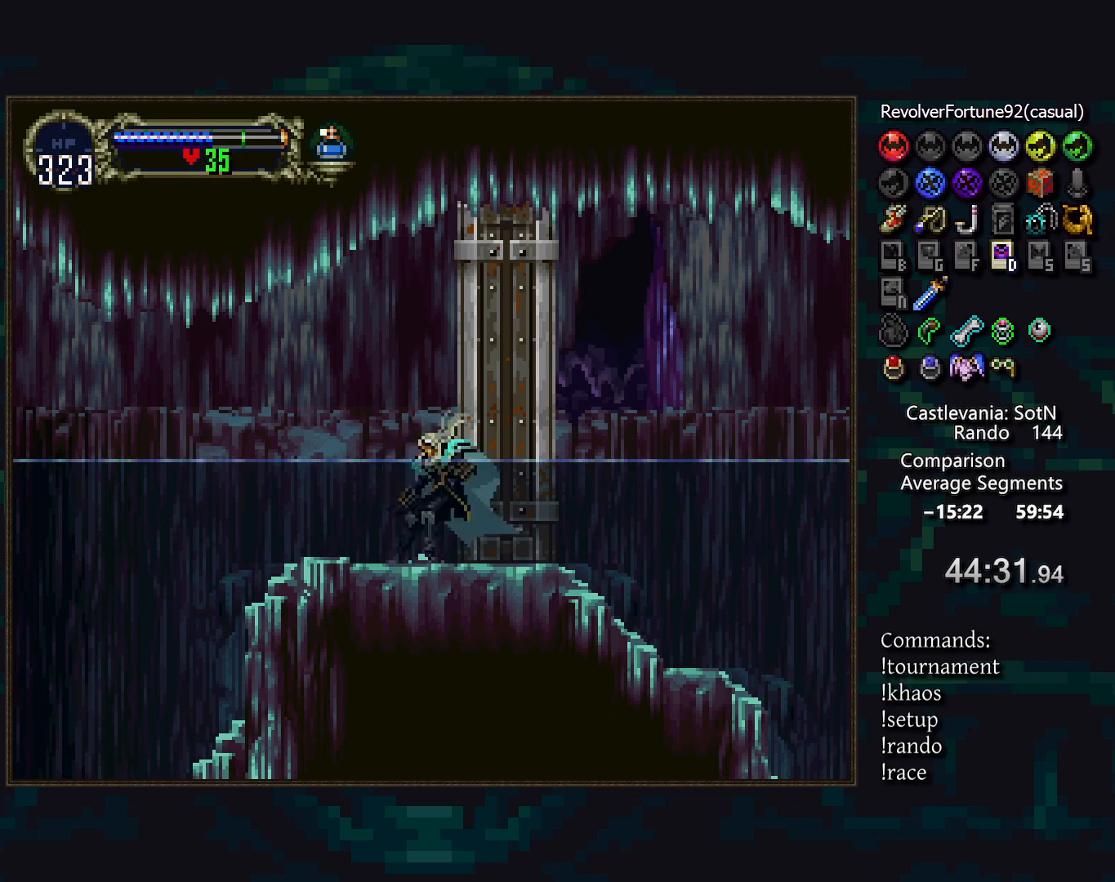
{"buttons": ["TRIANGLE"], "events": [[17, "TRIANGLE", "up"], [200, "TRIANGLE", "down"], [267, "TRIANGLE", "up"], [450, "TRIANGLE", "down"]]}
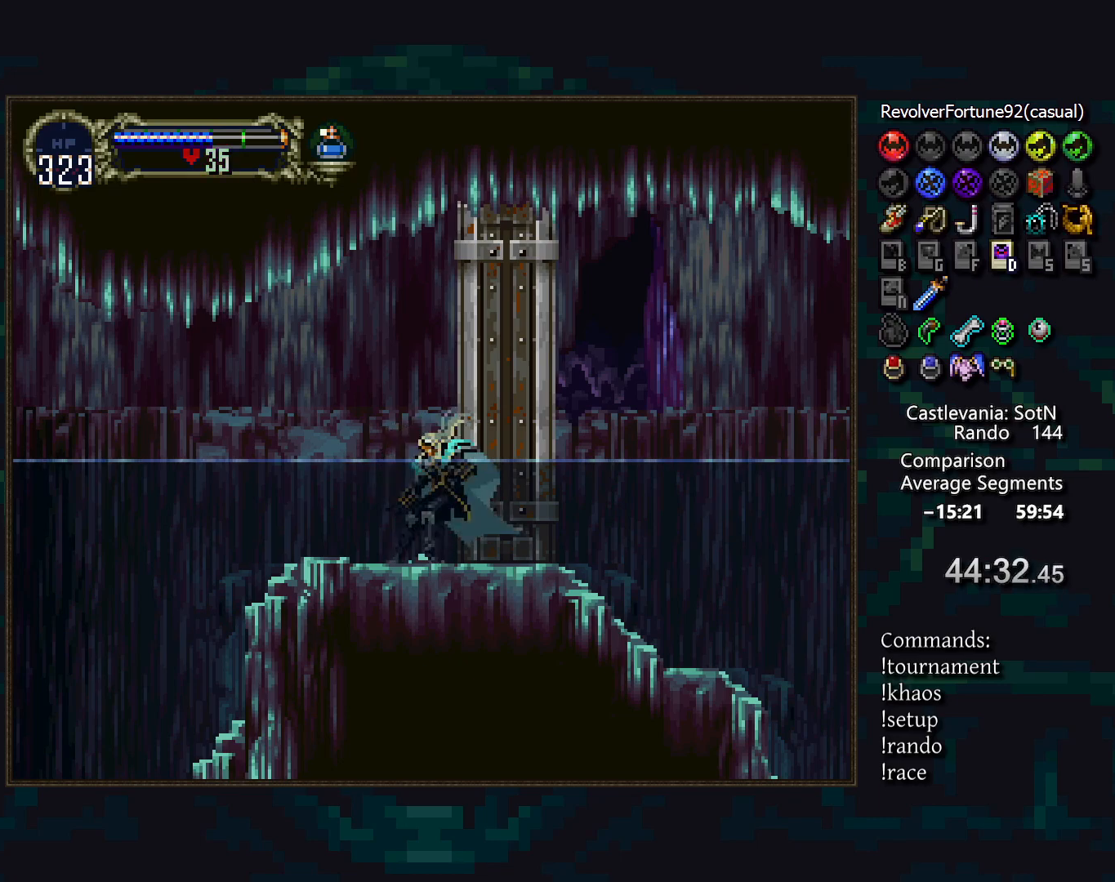
{"buttons": ["TRIANGLE"], "events": [[17, "TRIANGLE", "up"], [217, "TRIANGLE", "down"], [267, "TRIANGLE", "up"], [467, "TRIANGLE", "down"]]}
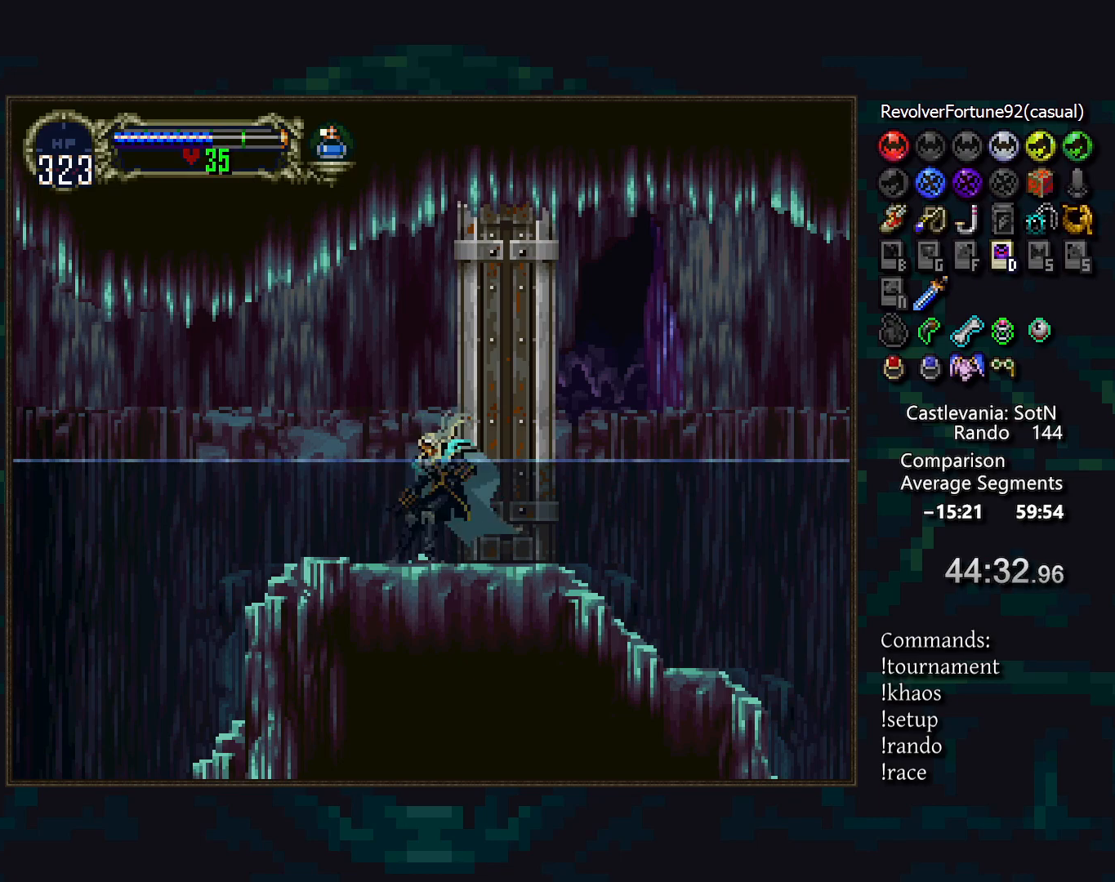
{"buttons": ["TRIANGLE"], "events": [[33, "TRIANGLE", "up"], [233, "TRIANGLE", "down"], [300, "TRIANGLE", "up"], [483, "TRIANGLE", "down"]]}
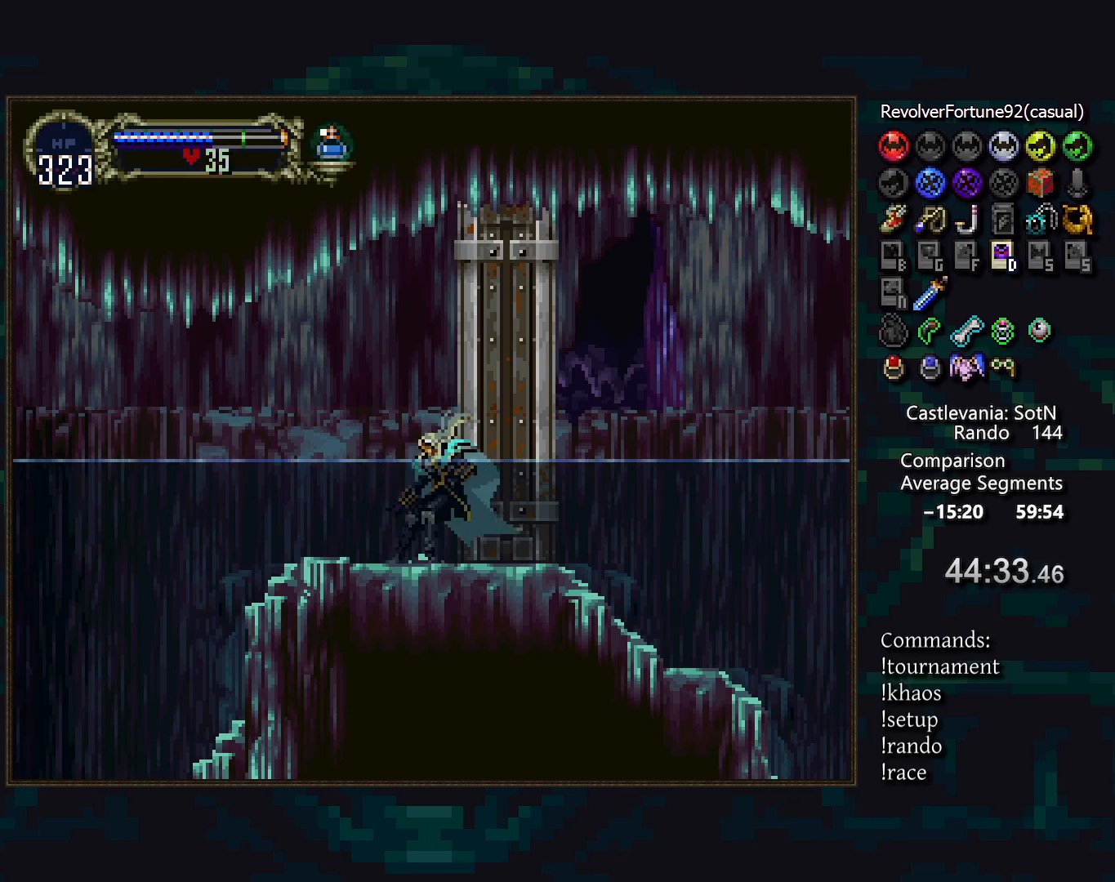
{"buttons": ["TRIANGLE"], "events": [[67, "TRIANGLE", "up"], [250, "TRIANGLE", "down"], [300, "TRIANGLE", "up"], [500, "TRIANGLE", "down"]]}
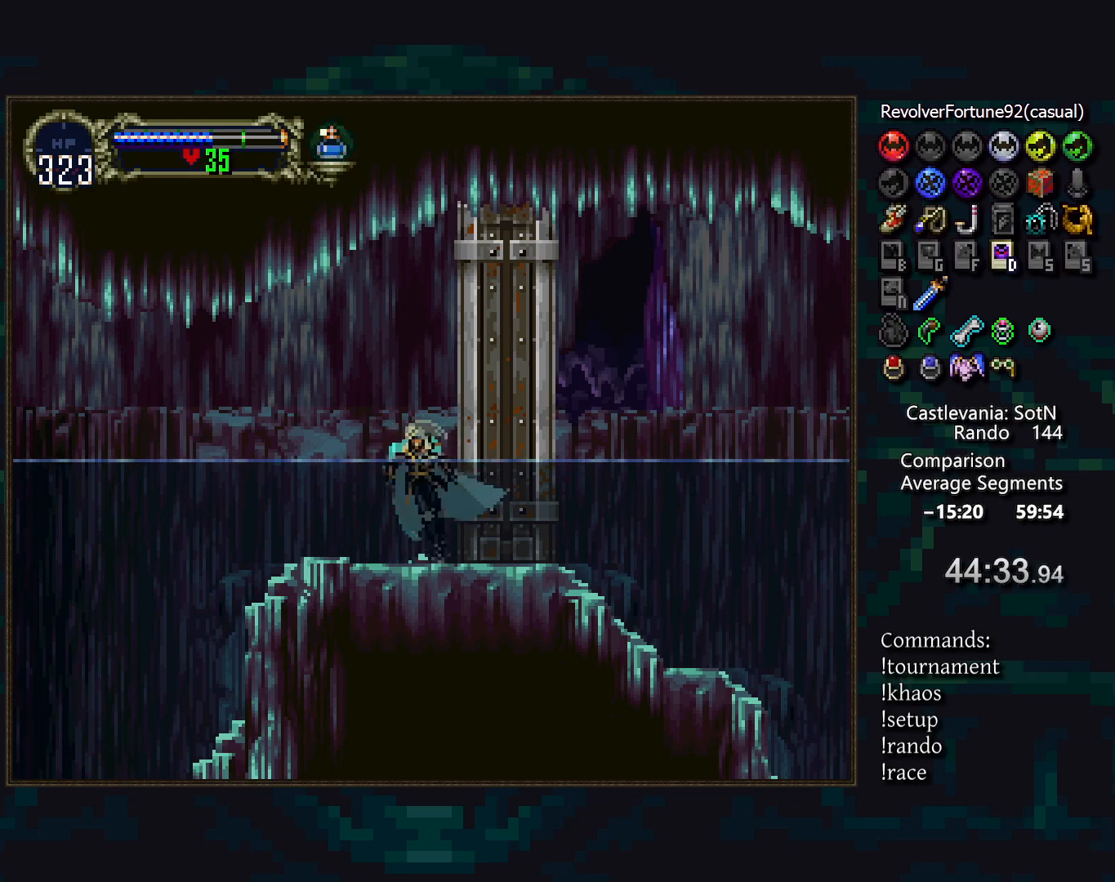
{"buttons": [], "events": [[67, "TRIANGLE", "up"], [267, "TRIANGLE", "down"], [350, "TRIANGLE", "up"]]}
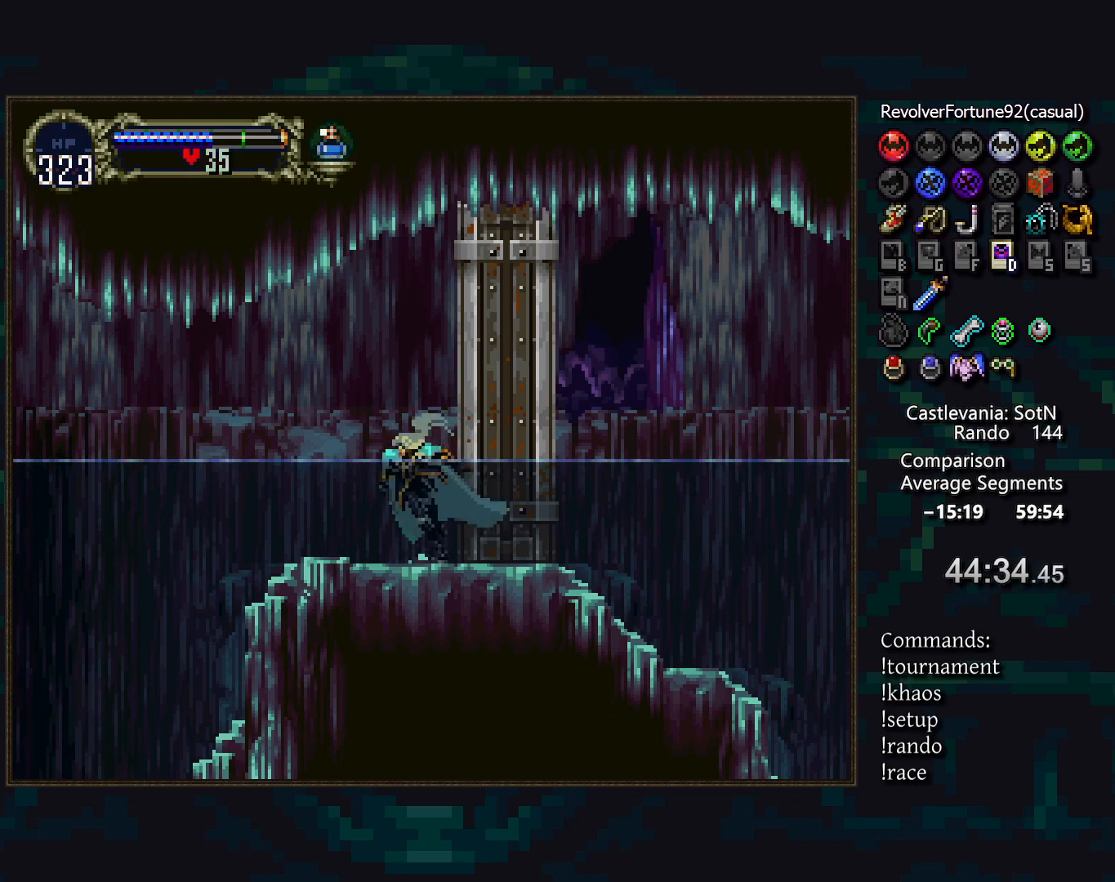
{"buttons": [], "events": [[50, "TRIANGLE", "down"], [100, "TRIANGLE", "up"], [300, "TRIANGLE", "down"], [350, "TRIANGLE", "up"]]}
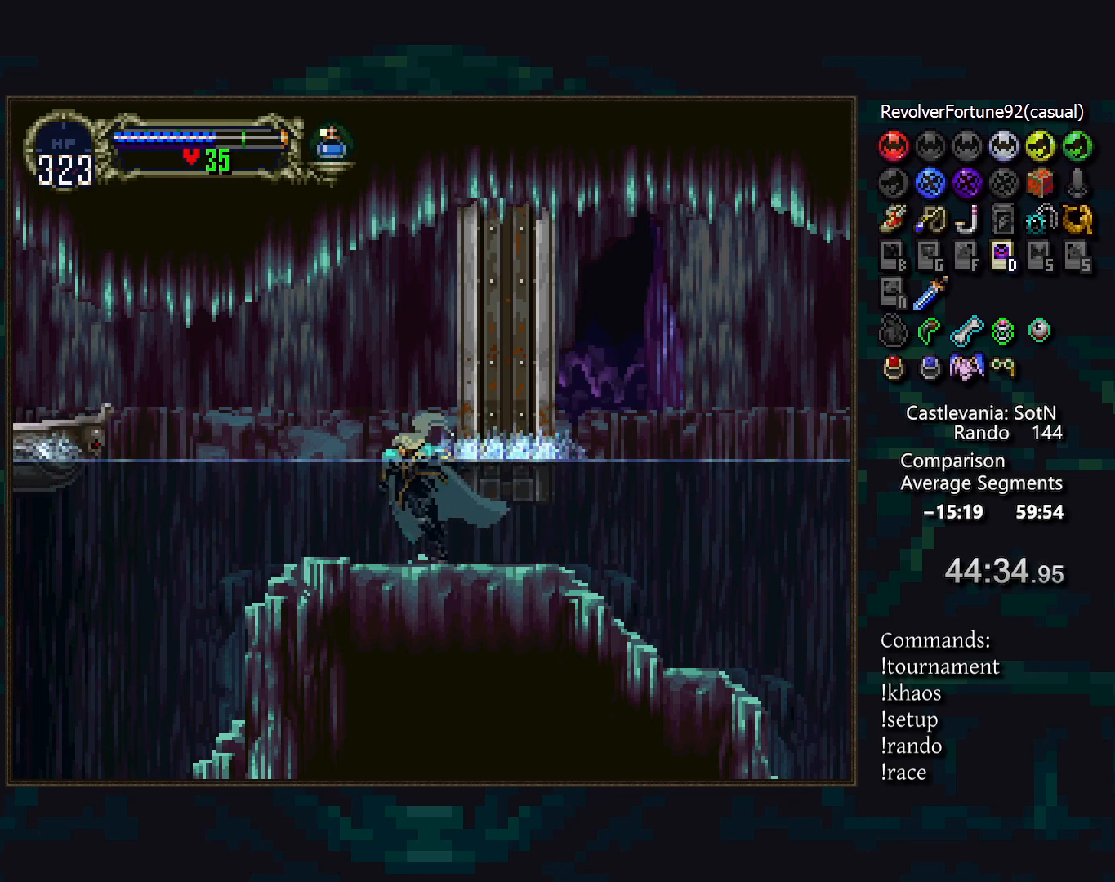
{"buttons": [], "events": [[50, "TRIANGLE", "down"], [117, "TRIANGLE", "up"], [317, "TRIANGLE", "down"], [383, "TRIANGLE", "up"]]}
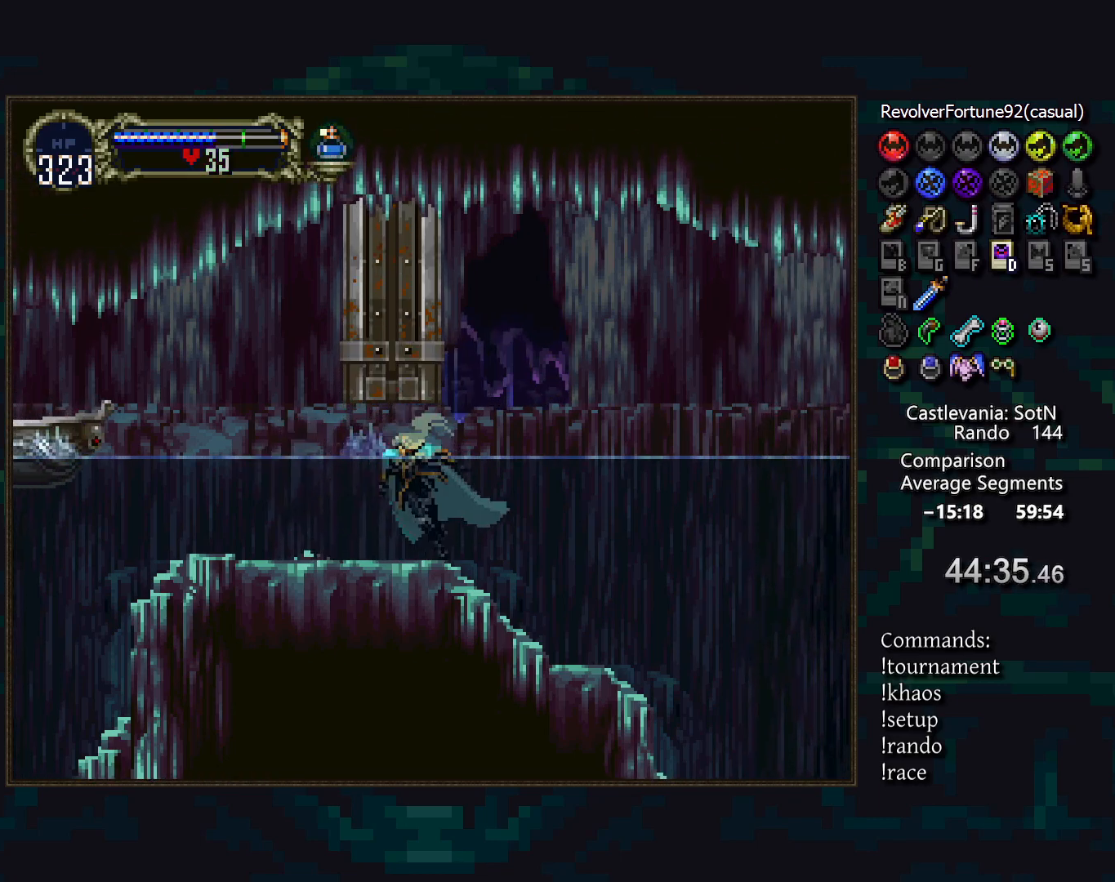
{"buttons": ["DPAD_DOWN"], "events": [[67, "CROSS", "down"], [283, "CROSS", "up"], [350, "CROSS", "down"], [433, "DPAD_DOWN", "down"], [467, "CROSS", "up"]]}
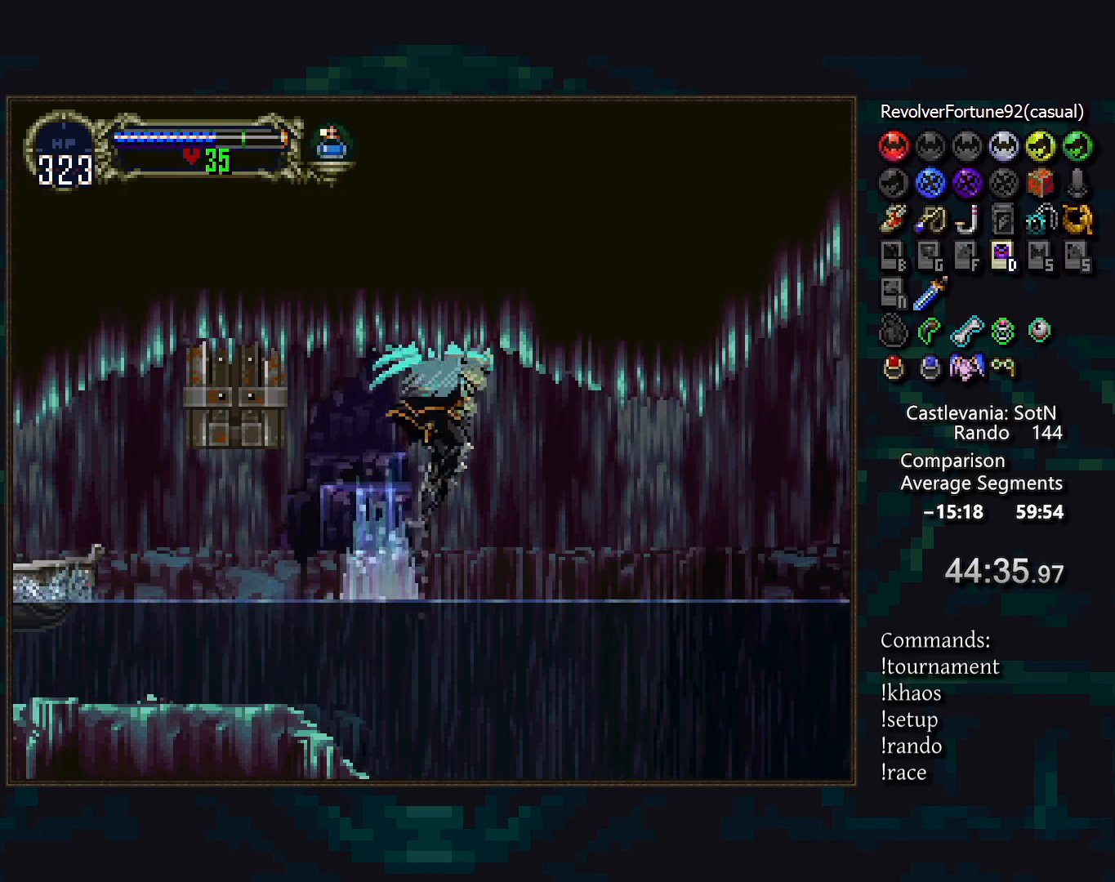
{"buttons": ["DPAD_UP"], "events": [[33, "CROSS", "down"], [67, "R1", "down"], [100, "DPAD_DOWN", "up"], [117, "CROSS", "up"], [150, "R1", "up"], [200, "DPAD_UP", "down"]]}
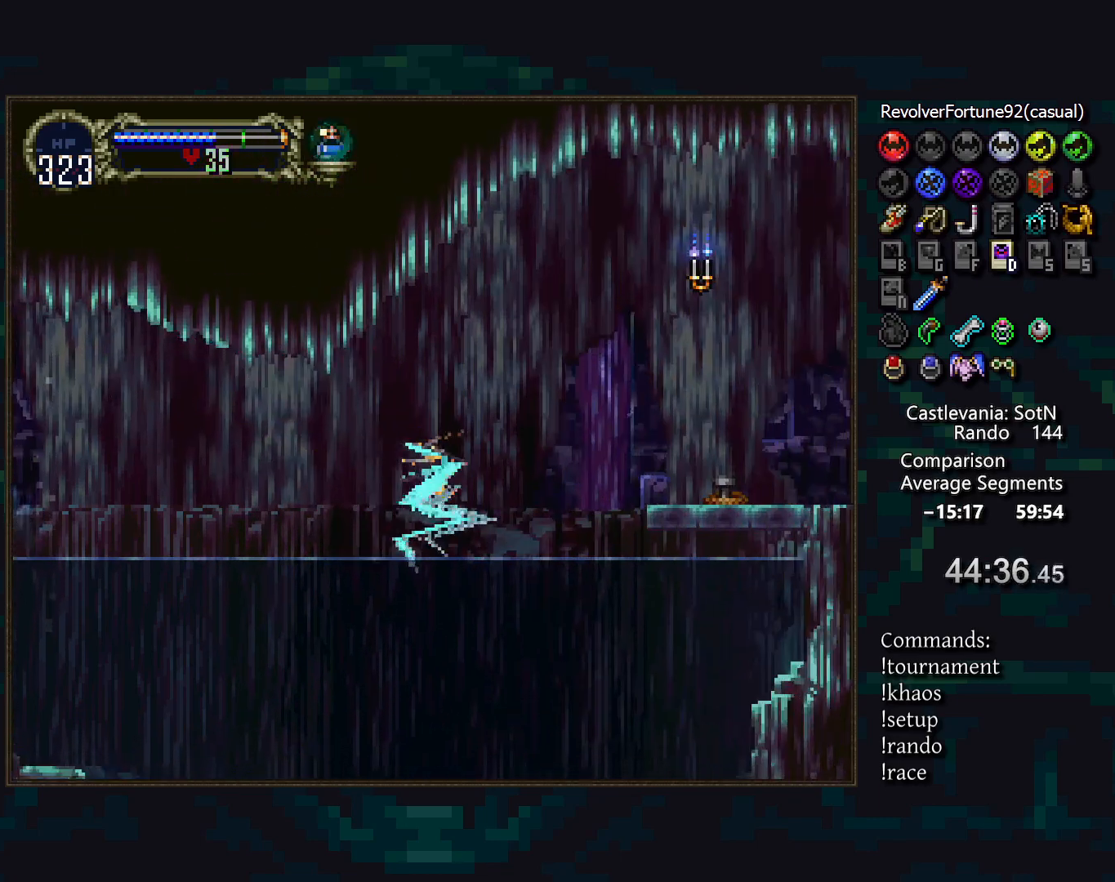
{"buttons": ["CROSS", "DPAD_UP"], "events": [[483, "CROSS", "down"]]}
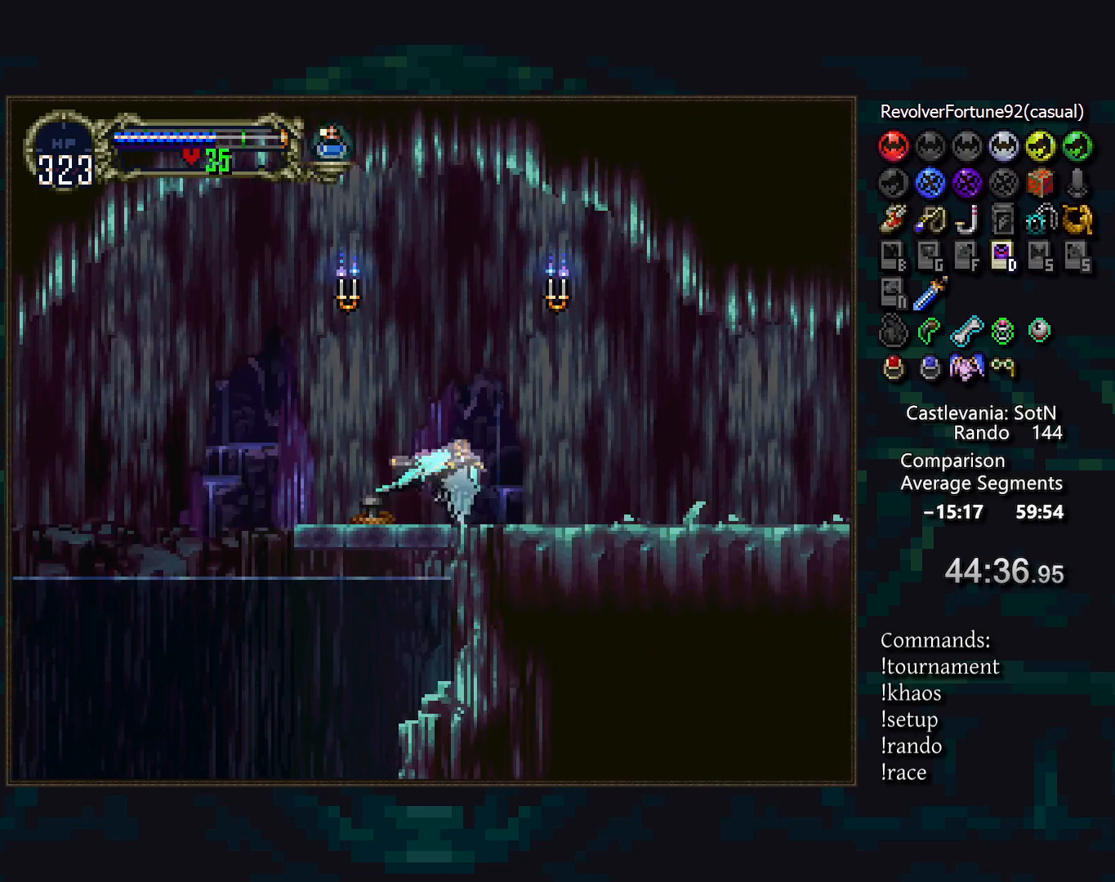
{"buttons": [], "events": [[83, "DPAD_LEFT", "down"], [117, "DPAD_UP", "up"], [183, "DPAD_DOWN", "down"], [200, "DPAD_LEFT", "up"], [300, "DPAD_DOWN", "up"], [317, "CROSS", "up"]]}
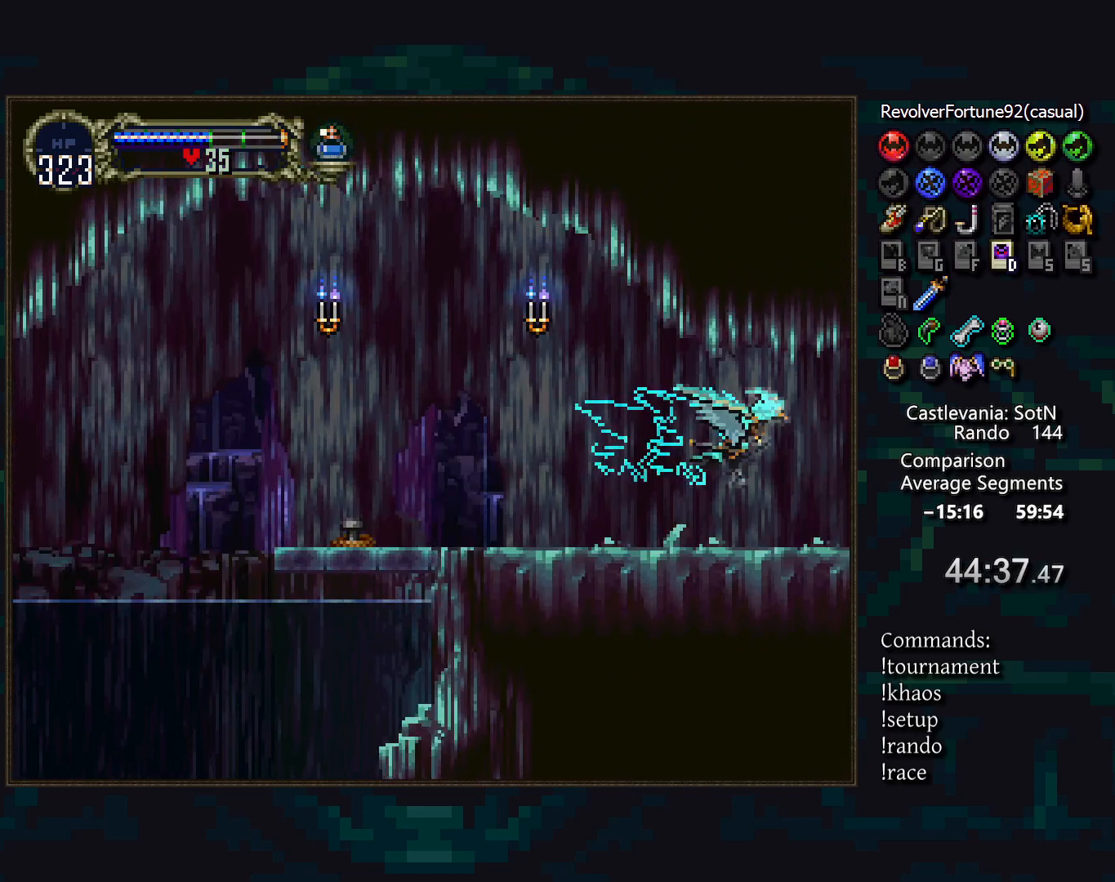
{"buttons": ["CROSS"], "events": [[400, "CROSS", "down"]]}